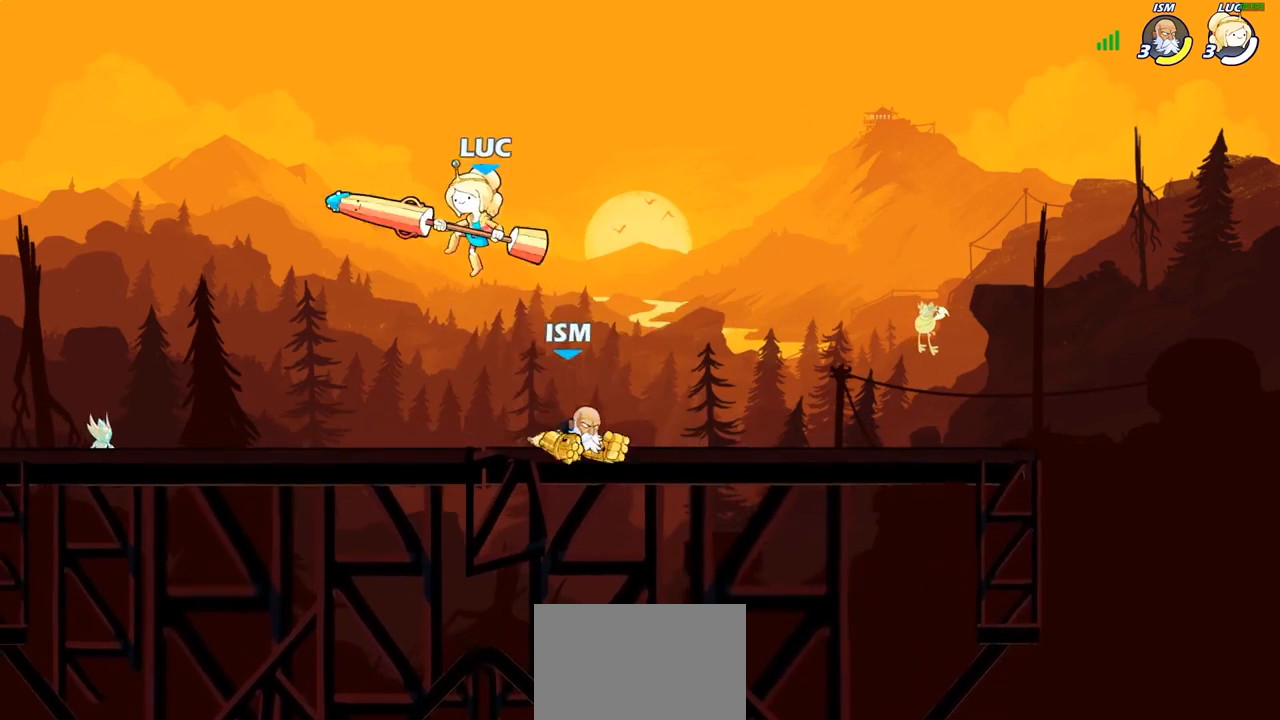
Gameplay with a controller (PlayStation layout); each line is a JSON object with the inputs held at the frame after it. "events" lists button and stick changes between this image and that frame as [ms after this image, input, new state], when the widget could be followed in between.
{"buttons": [], "left_stick": "right", "right_stick": "center", "events": [[50, "left_stick", "down-right"], [183, "left_stick", "right"], [200, "SQUARE", "down"], [283, "SQUARE", "up"]]}
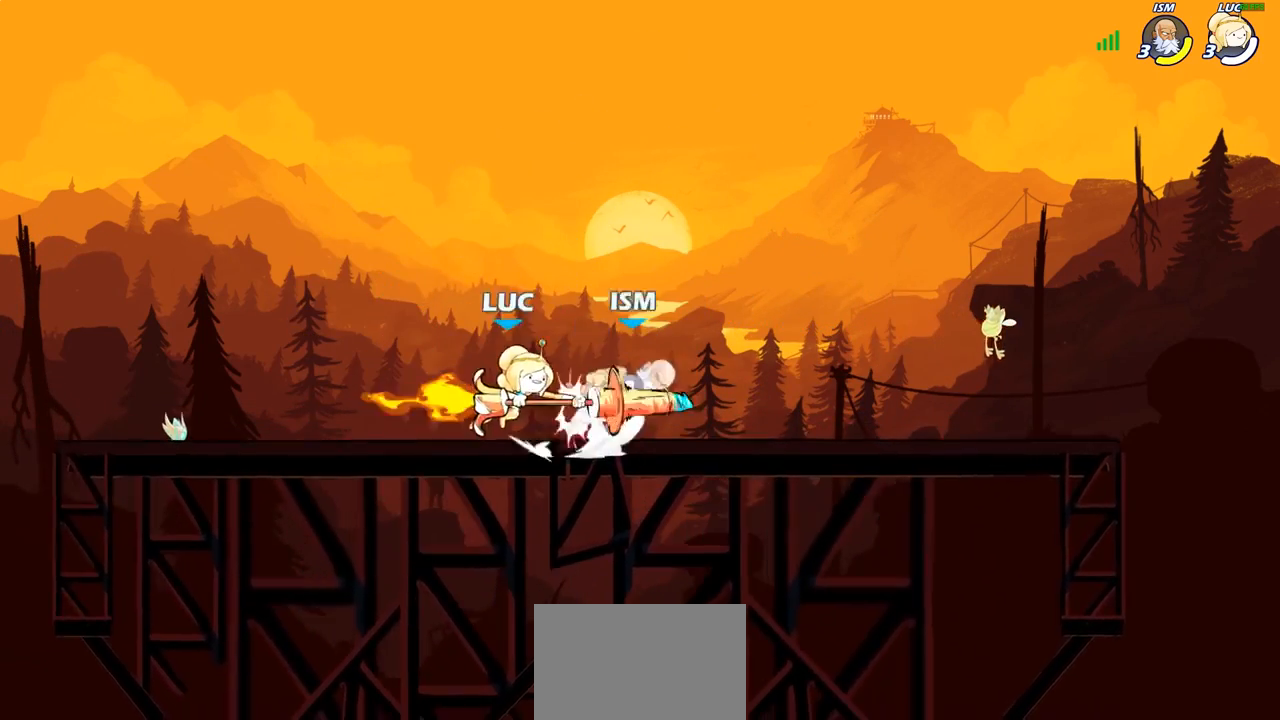
{"buttons": [], "left_stick": "center", "right_stick": "center", "events": [[300, "left_stick", "center"], [367, "SQUARE", "down"], [467, "SQUARE", "up"]]}
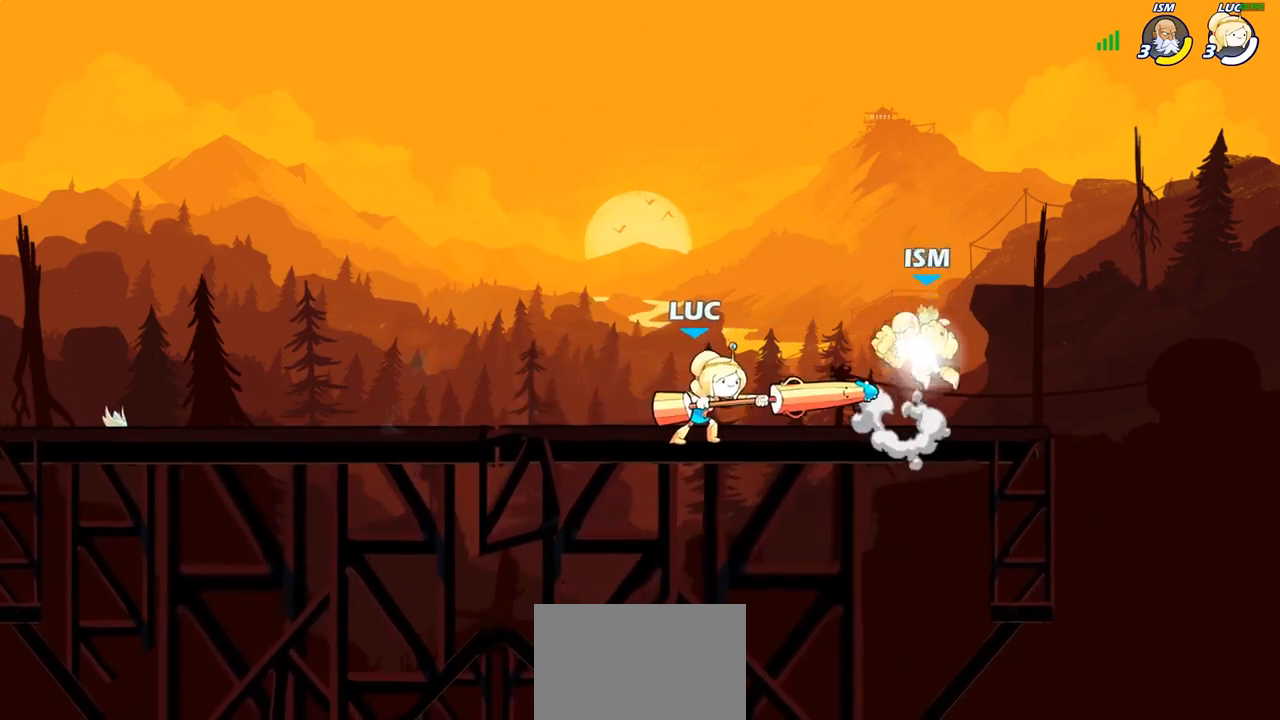
{"buttons": [], "left_stick": "down", "right_stick": "center", "events": [[67, "SQUARE", "down"], [167, "SQUARE", "up"], [433, "left_stick", "down"]]}
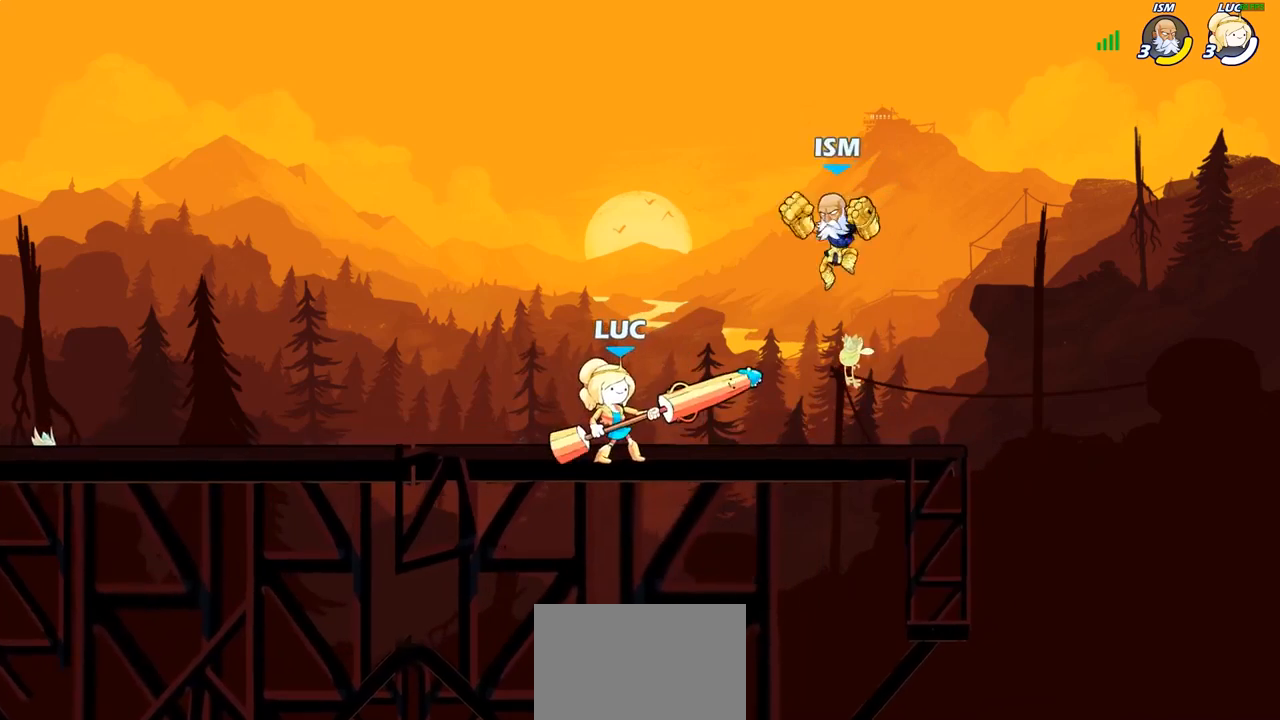
{"buttons": [], "left_stick": "center", "right_stick": "center", "events": [[17, "SQUARE", "down"], [150, "SQUARE", "up"], [300, "left_stick", "center"]]}
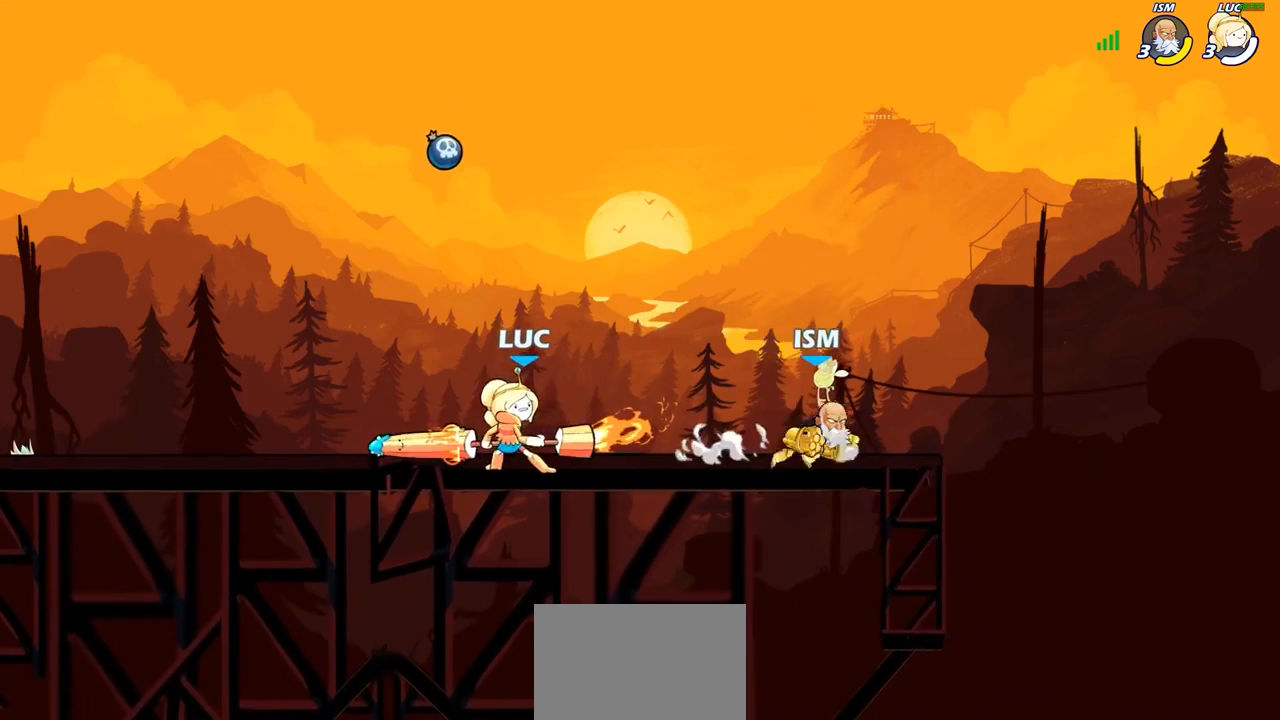
{"buttons": [], "left_stick": "center", "right_stick": "center", "events": [[200, "SQUARE", "down"], [300, "SQUARE", "up"], [350, "SQUARE", "down"], [450, "SQUARE", "up"]]}
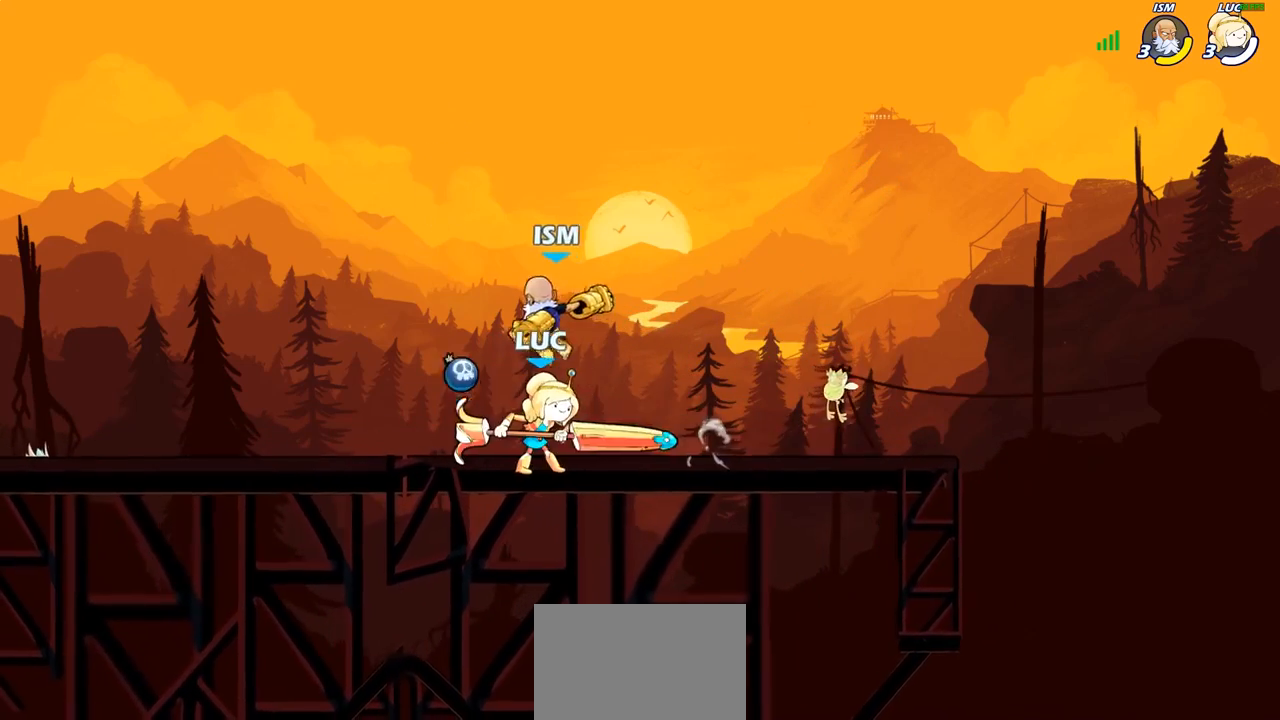
{"buttons": ["R2"], "left_stick": "right", "right_stick": "center", "events": [[33, "SQUARE", "down"], [117, "SQUARE", "up"], [233, "left_stick", "right"], [467, "R2", "down"]]}
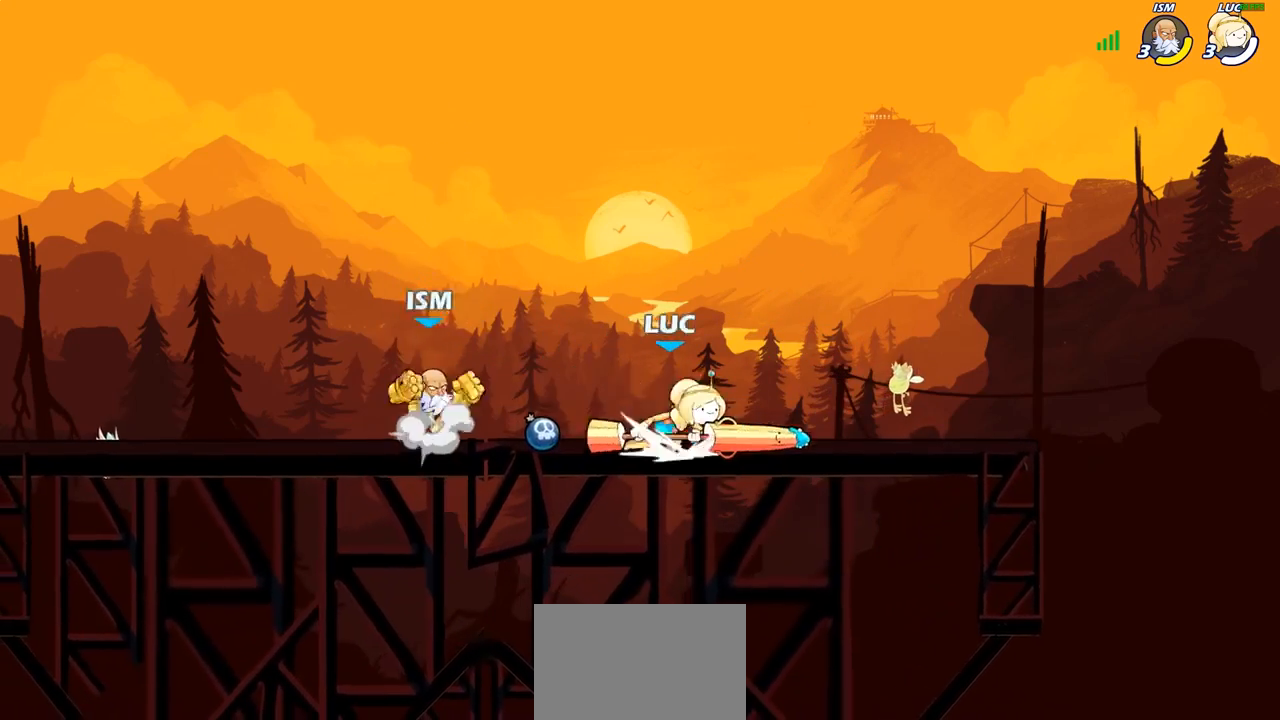
{"buttons": [], "left_stick": "up-left", "right_stick": "center", "events": [[133, "R2", "up"], [167, "left_stick", "up-left"]]}
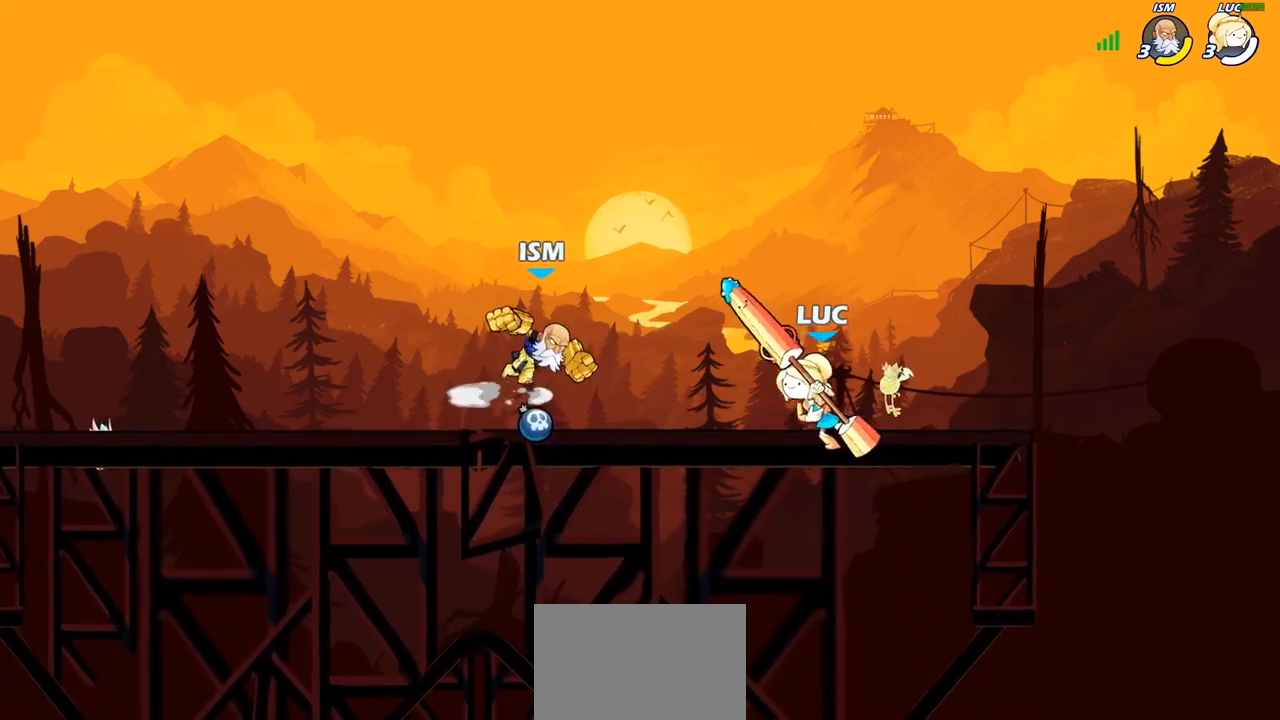
{"buttons": [], "left_stick": "center", "right_stick": "center", "events": [[50, "CROSS", "down"], [100, "CROSS", "up"], [100, "right_stick", "down-left"], [133, "SQUARE", "down"], [183, "right_stick", "center"], [200, "SQUARE", "up"], [250, "left_stick", "center"]]}
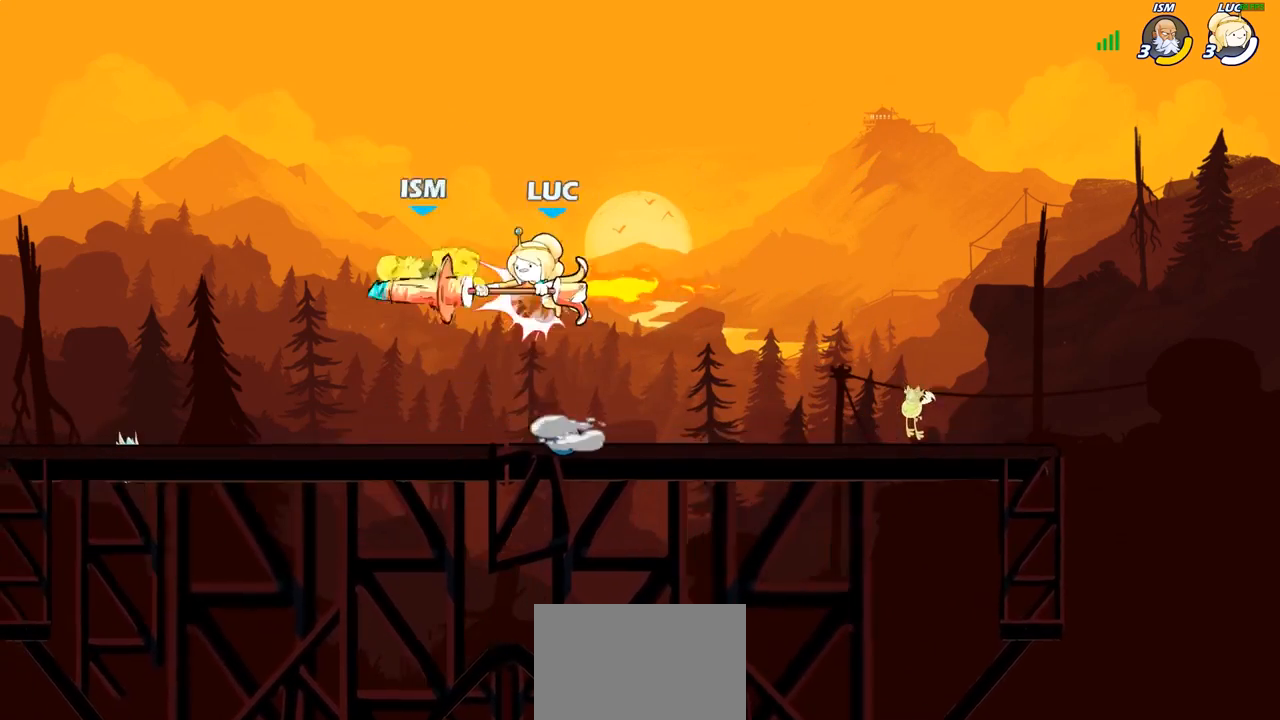
{"buttons": ["SQUARE"], "left_stick": "down", "right_stick": "down", "events": [[33, "left_stick", "left"], [283, "CROSS", "down"], [417, "CROSS", "up"], [450, "SQUARE", "down"], [467, "right_stick", "down"], [483, "left_stick", "down"]]}
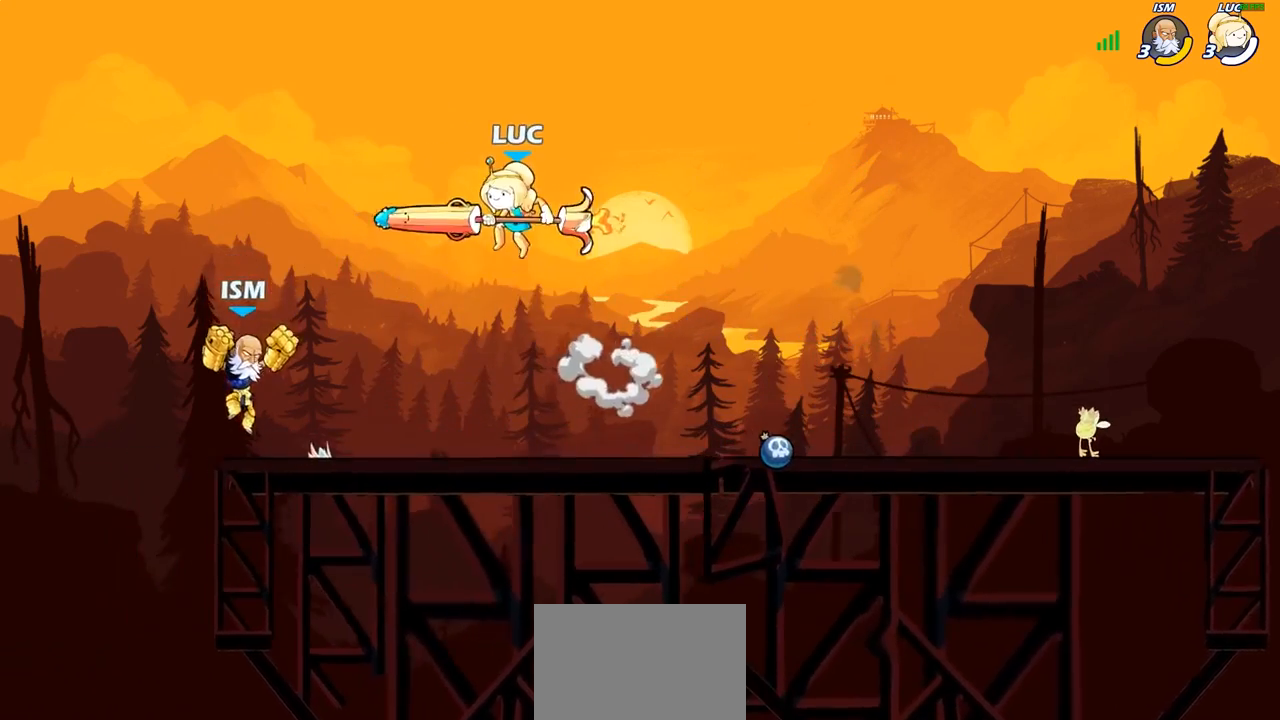
{"buttons": [], "left_stick": "right", "right_stick": "center", "events": [[50, "SQUARE", "up"], [50, "right_stick", "center"], [117, "left_stick", "left"], [283, "left_stick", "down"], [383, "left_stick", "right"]]}
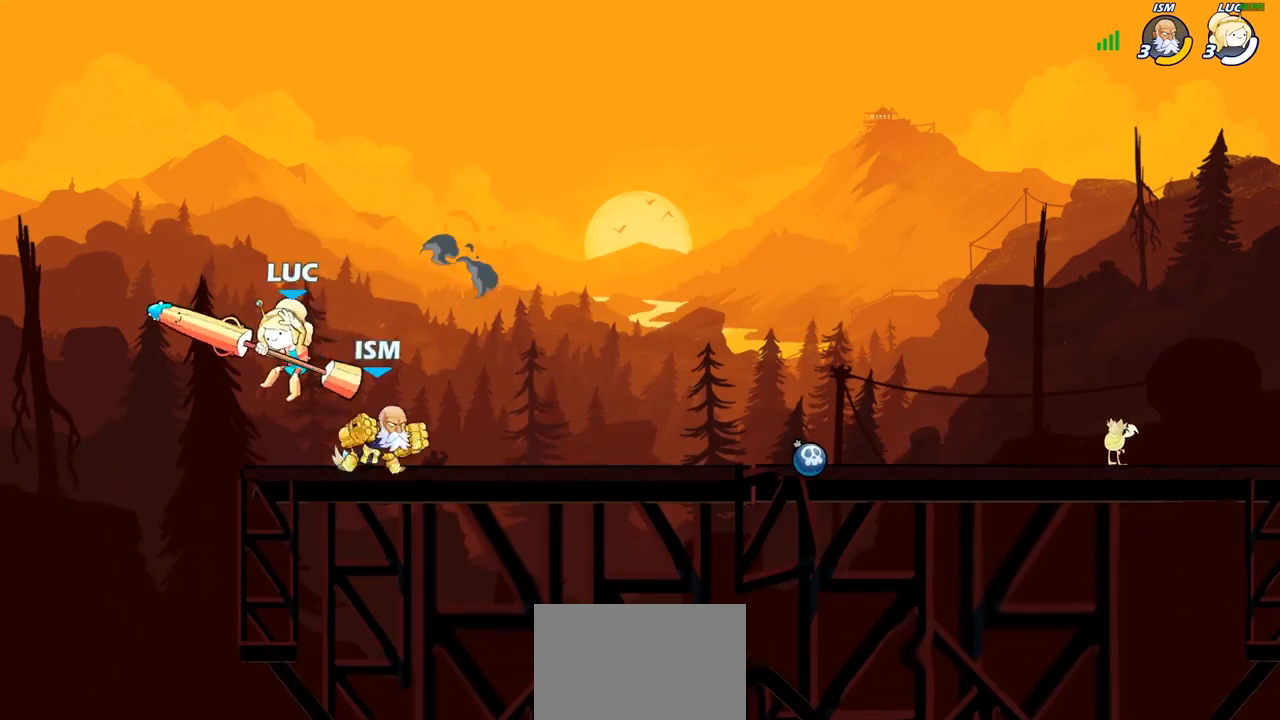
{"buttons": [], "left_stick": "center", "right_stick": "center", "events": [[83, "left_stick", "center"], [117, "SQUARE", "down"], [200, "SQUARE", "up"], [267, "SQUARE", "down"], [383, "SQUARE", "up"]]}
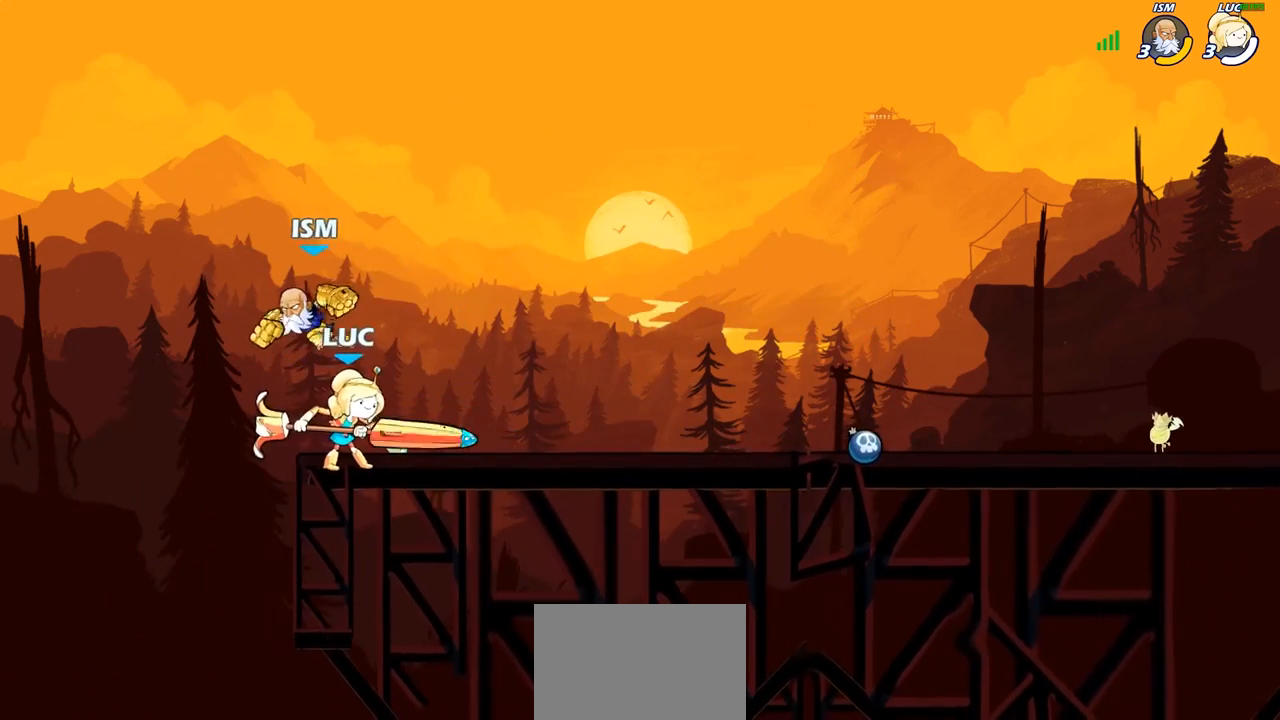
{"buttons": [], "left_stick": "center", "right_stick": "center", "events": [[217, "left_stick", "down"], [300, "SQUARE", "down"], [383, "SQUARE", "up"], [500, "left_stick", "center"]]}
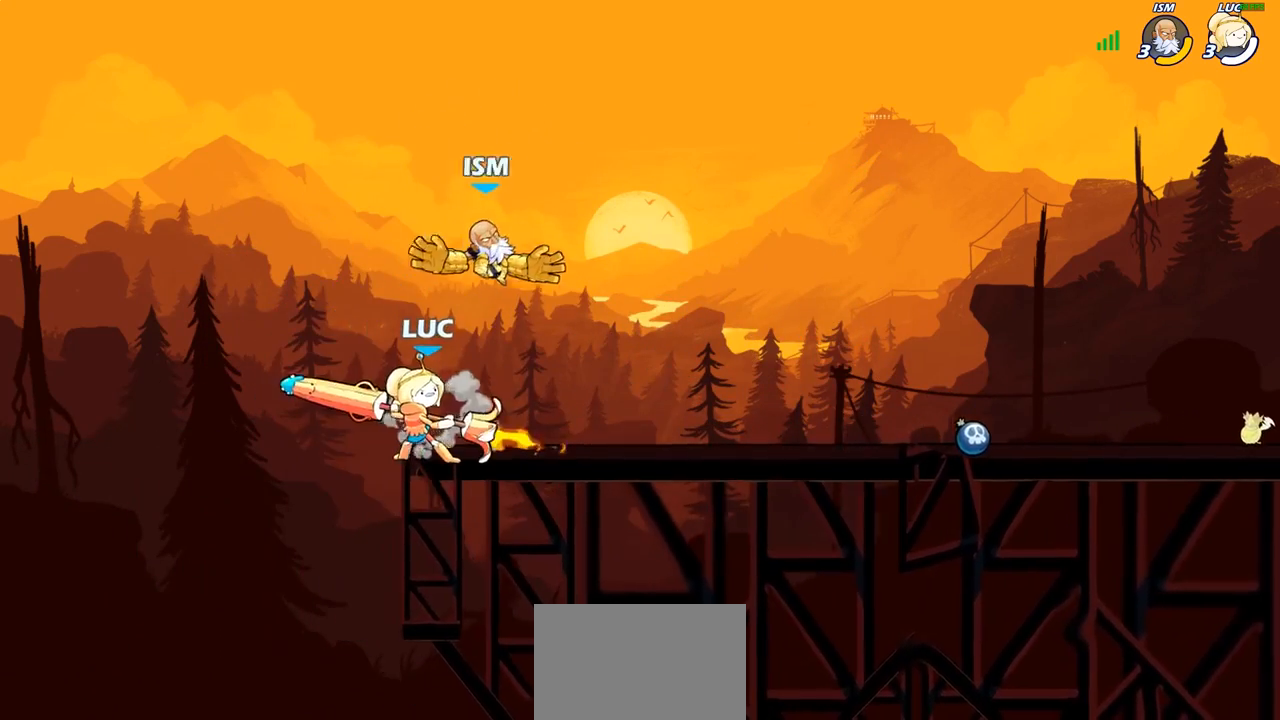
{"buttons": [], "left_stick": "center", "right_stick": "center", "events": []}
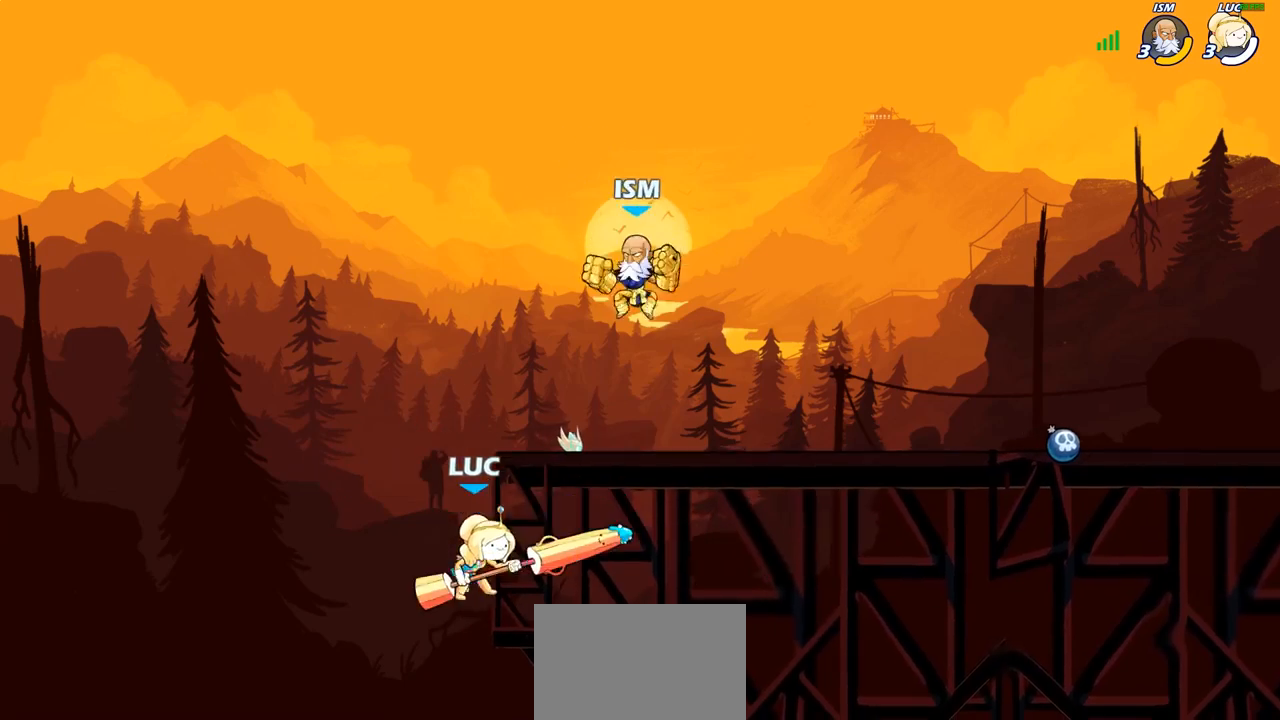
{"buttons": [], "left_stick": "right", "right_stick": "center", "events": [[17, "CROSS", "down"], [167, "CROSS", "up"], [233, "CROSS", "down"], [283, "SQUARE", "down"], [300, "left_stick", "right"], [317, "right_stick", "down-left"], [333, "CROSS", "up"], [367, "SQUARE", "up"], [383, "right_stick", "center"]]}
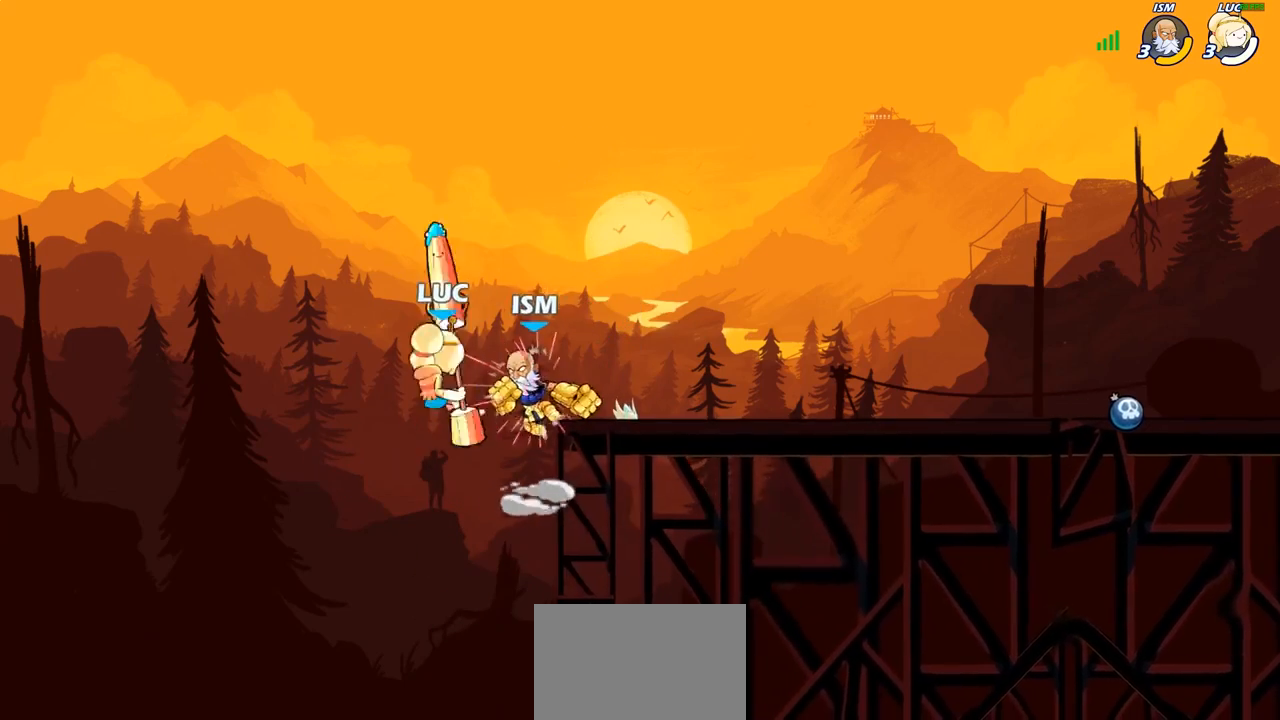
{"buttons": ["CIRCLE"], "left_stick": "center", "right_stick": "center", "events": [[183, "left_stick", "up-right"], [400, "left_stick", "center"], [467, "CIRCLE", "down"]]}
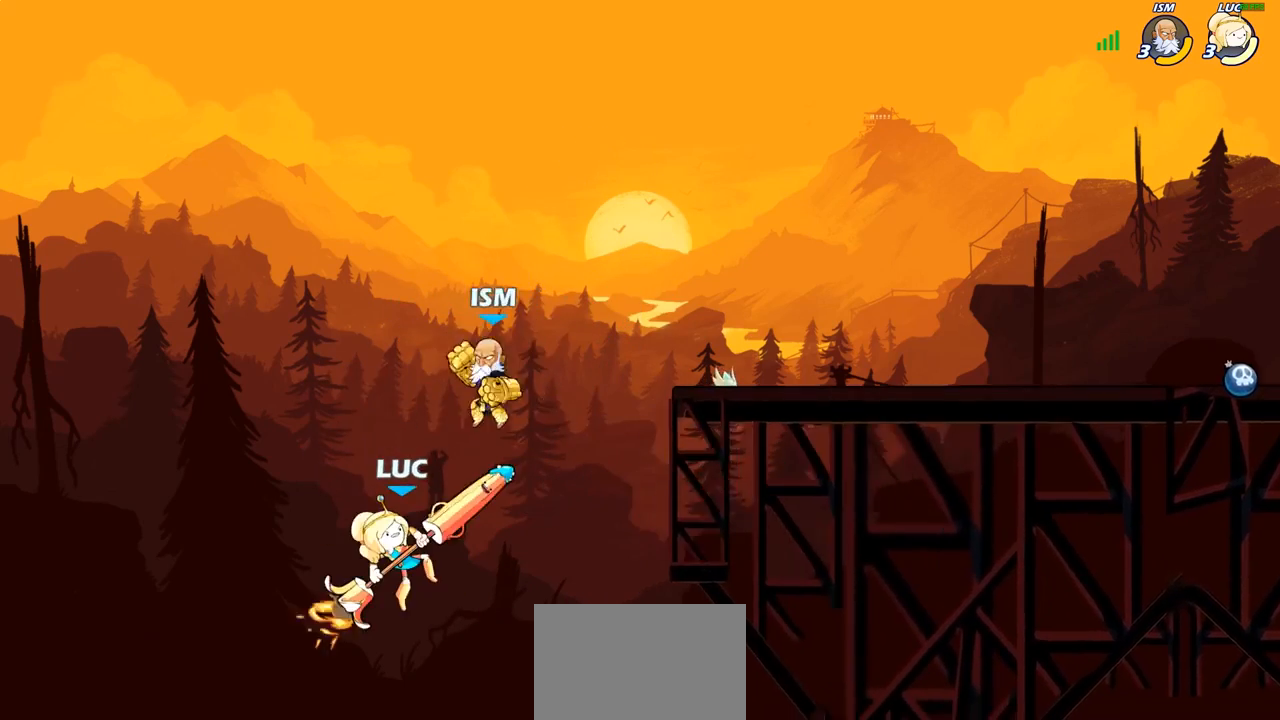
{"buttons": [], "left_stick": "up-right", "right_stick": "center", "events": [[133, "CIRCLE", "up"], [383, "left_stick", "right"], [500, "left_stick", "up-right"]]}
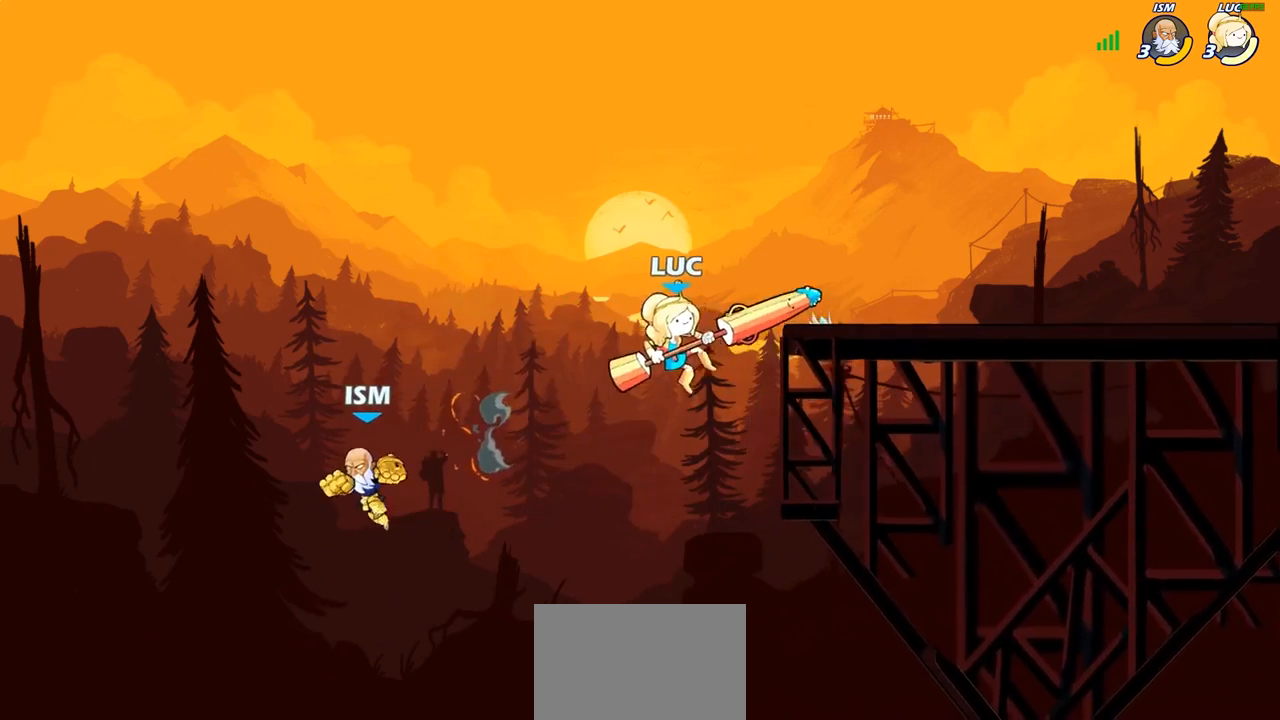
{"buttons": [], "left_stick": "up-left", "right_stick": "center", "events": [[117, "CROSS", "down"], [267, "CROSS", "up"], [350, "CROSS", "down"], [483, "CROSS", "up"], [500, "left_stick", "up-left"]]}
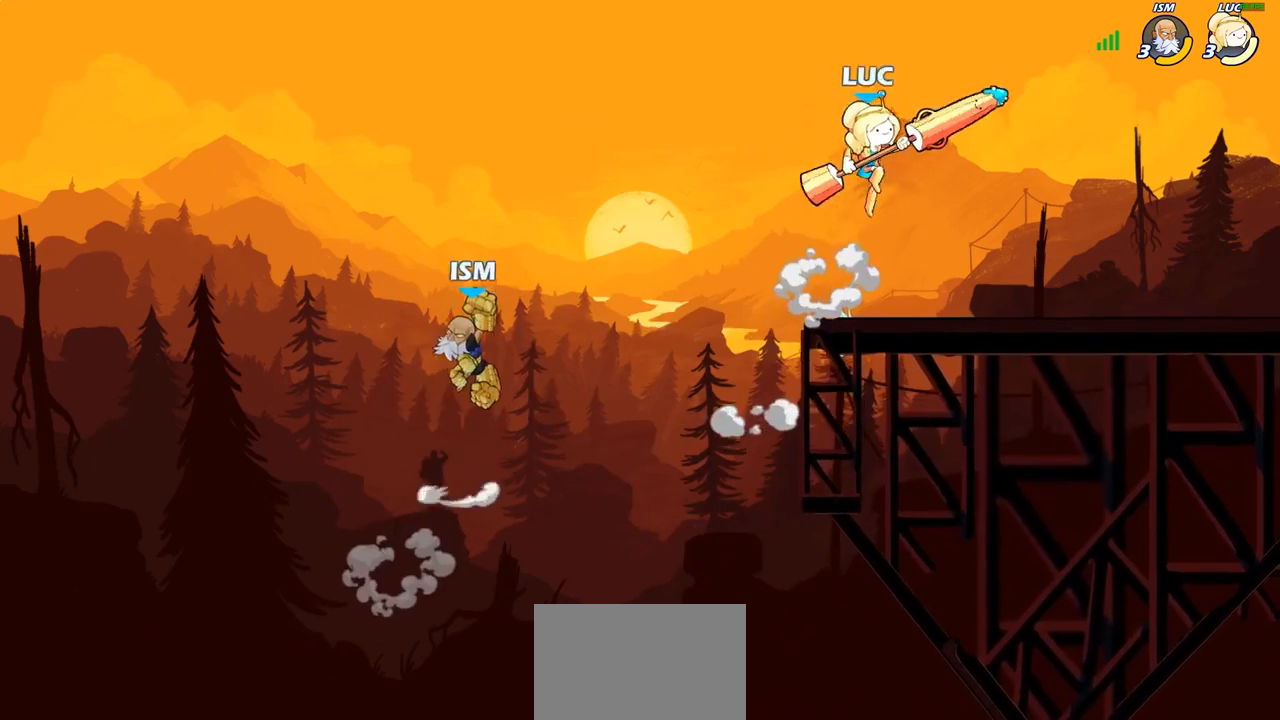
{"buttons": ["CROSS"], "left_stick": "center", "right_stick": "center", "events": [[300, "left_stick", "center"], [317, "CROSS", "down"]]}
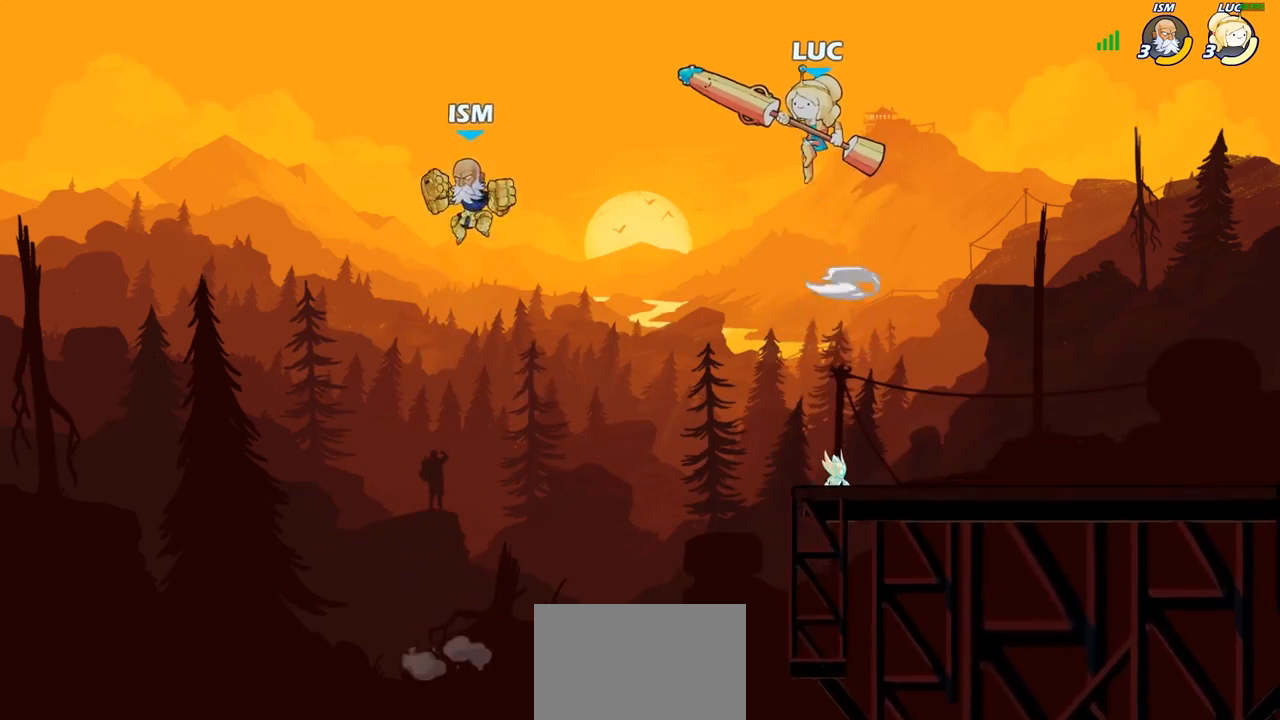
{"buttons": ["CIRCLE"], "left_stick": "down", "right_stick": "center", "events": [[250, "CROSS", "up"], [350, "left_stick", "down"], [417, "CIRCLE", "down"]]}
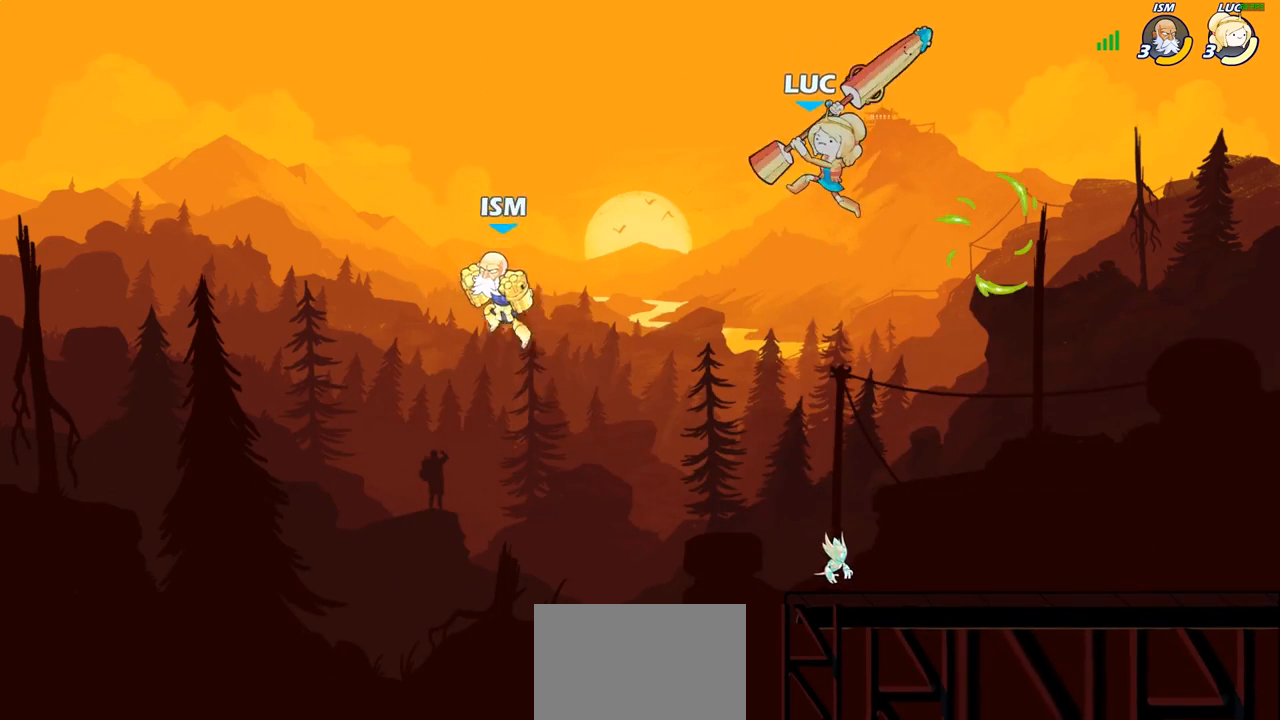
{"buttons": ["CIRCLE"], "left_stick": "down", "right_stick": "center", "events": []}
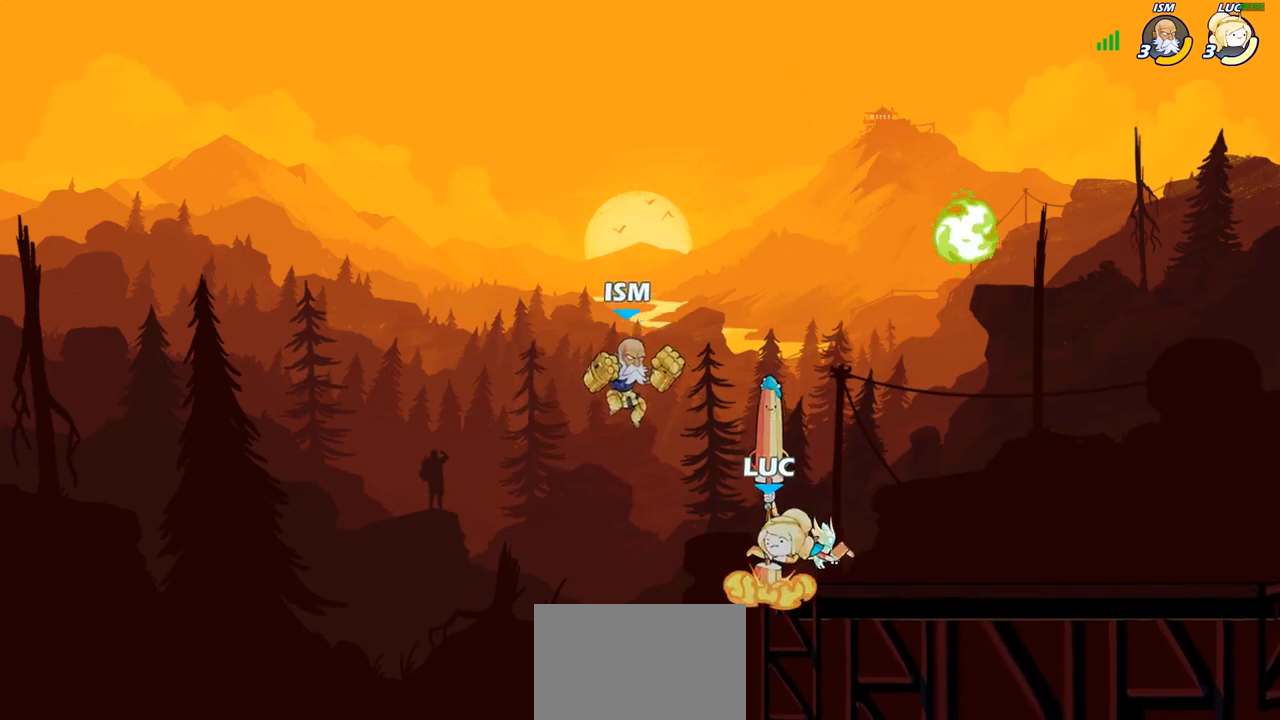
{"buttons": ["CIRCLE"], "left_stick": "down", "right_stick": "center", "events": [[167, "left_stick", "center"], [200, "CIRCLE", "up"], [300, "left_stick", "right"], [450, "CIRCLE", "down"], [467, "left_stick", "down"]]}
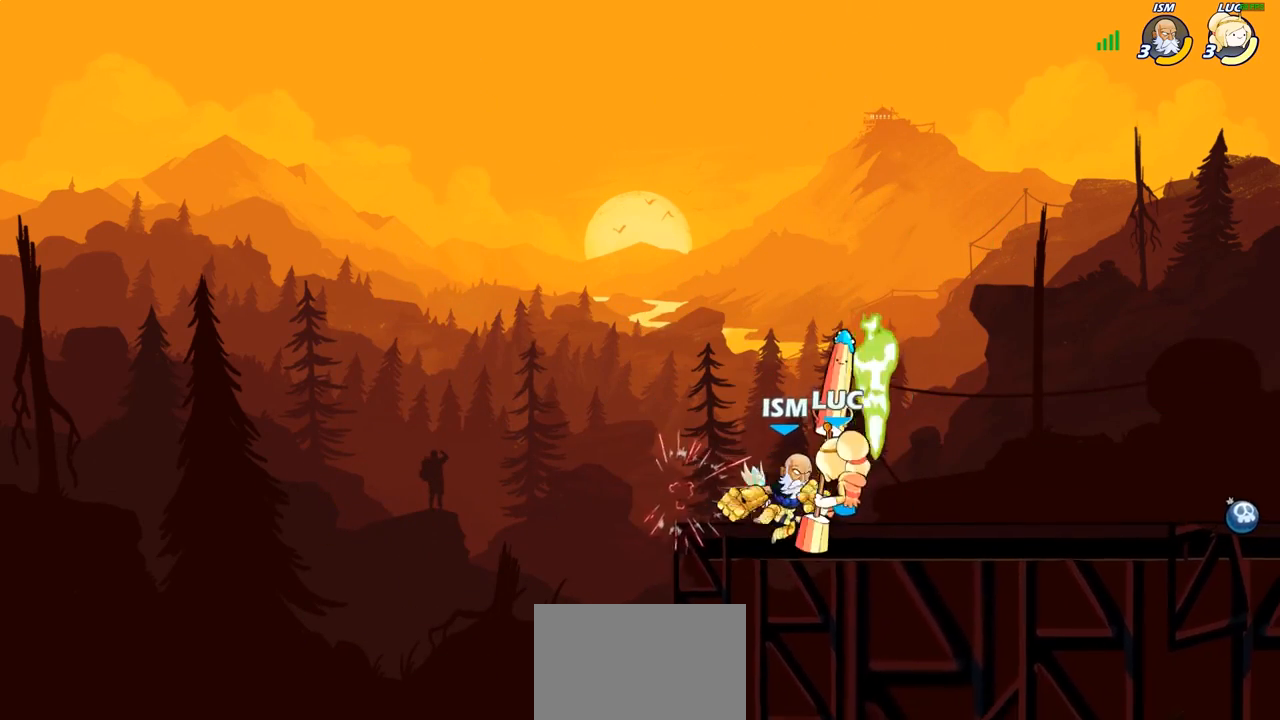
{"buttons": ["R2"], "left_stick": "center", "right_stick": "center", "events": [[50, "CIRCLE", "up"], [117, "left_stick", "center"], [433, "R2", "down"]]}
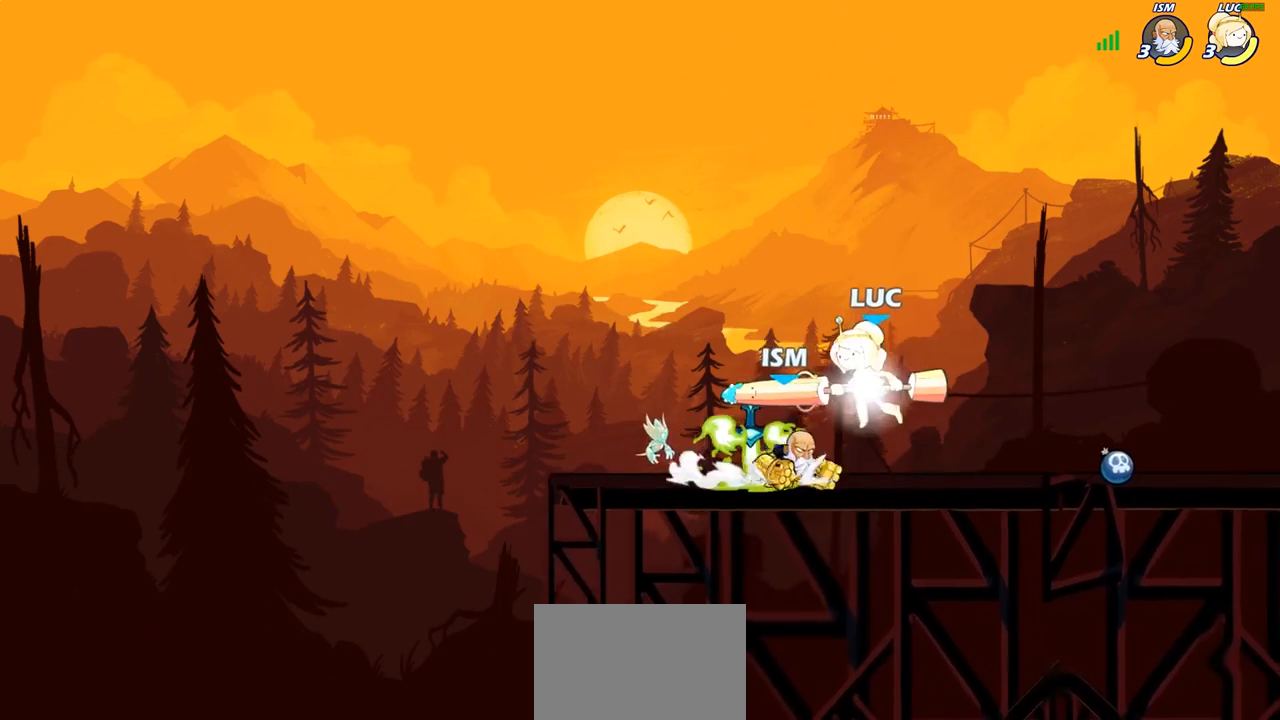
{"buttons": [], "left_stick": "center", "right_stick": "center", "events": [[17, "left_stick", "right"], [83, "left_stick", "down-right"], [150, "CIRCLE", "down"], [183, "R2", "up"], [267, "CIRCLE", "up"], [283, "left_stick", "center"]]}
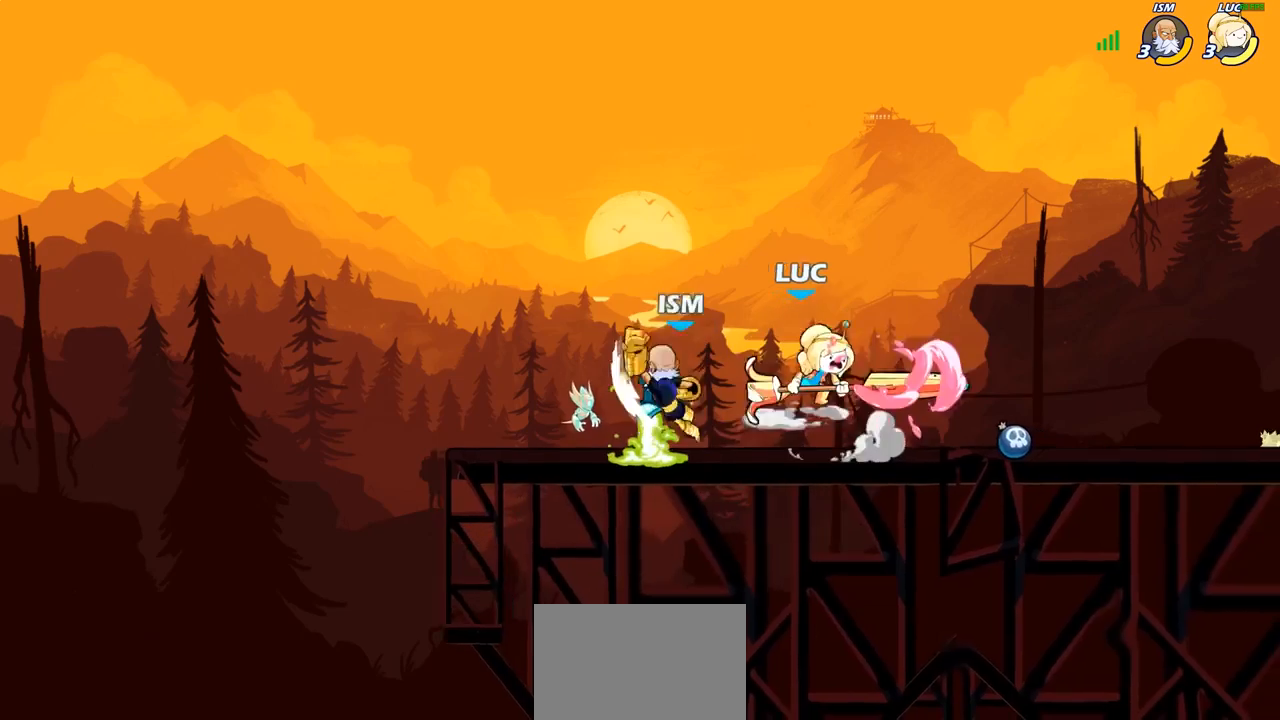
{"buttons": ["CROSS"], "left_stick": "right", "right_stick": "center", "events": [[333, "left_stick", "right"], [450, "CROSS", "down"]]}
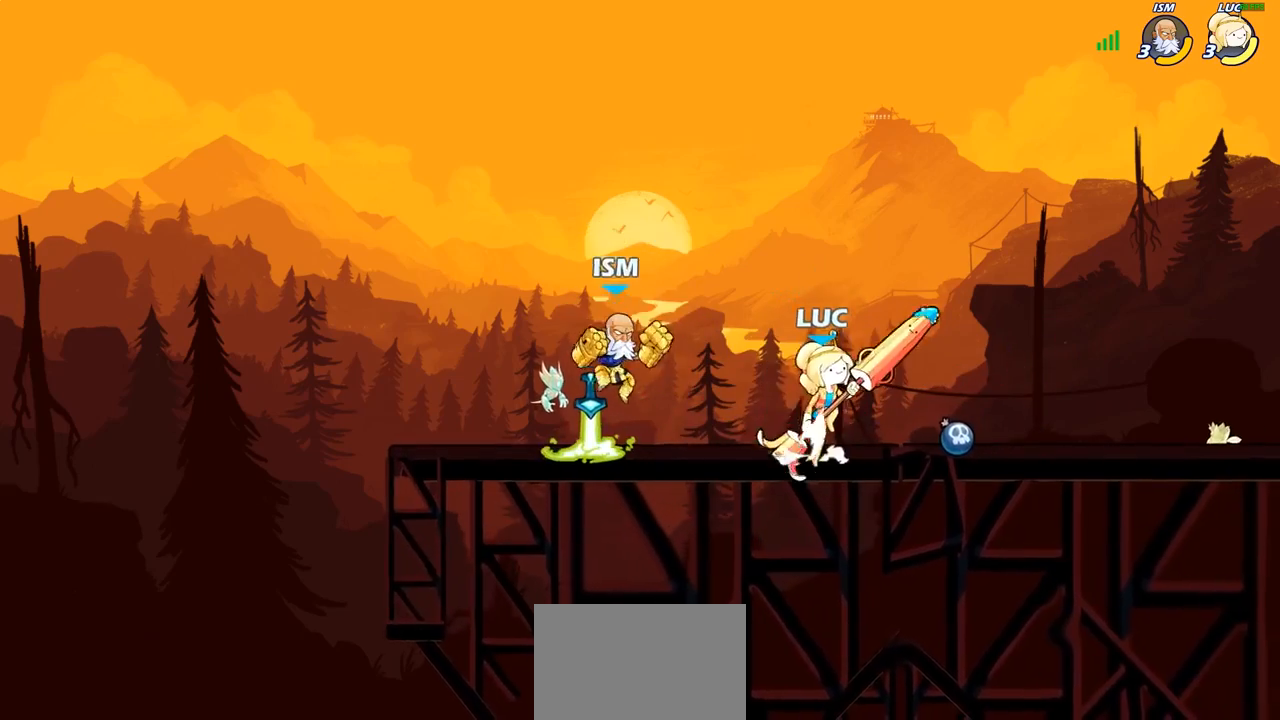
{"buttons": [], "left_stick": "center", "right_stick": "center", "events": [[67, "CROSS", "up"], [250, "left_stick", "down"], [400, "SQUARE", "down"], [400, "left_stick", "center"], [483, "SQUARE", "up"]]}
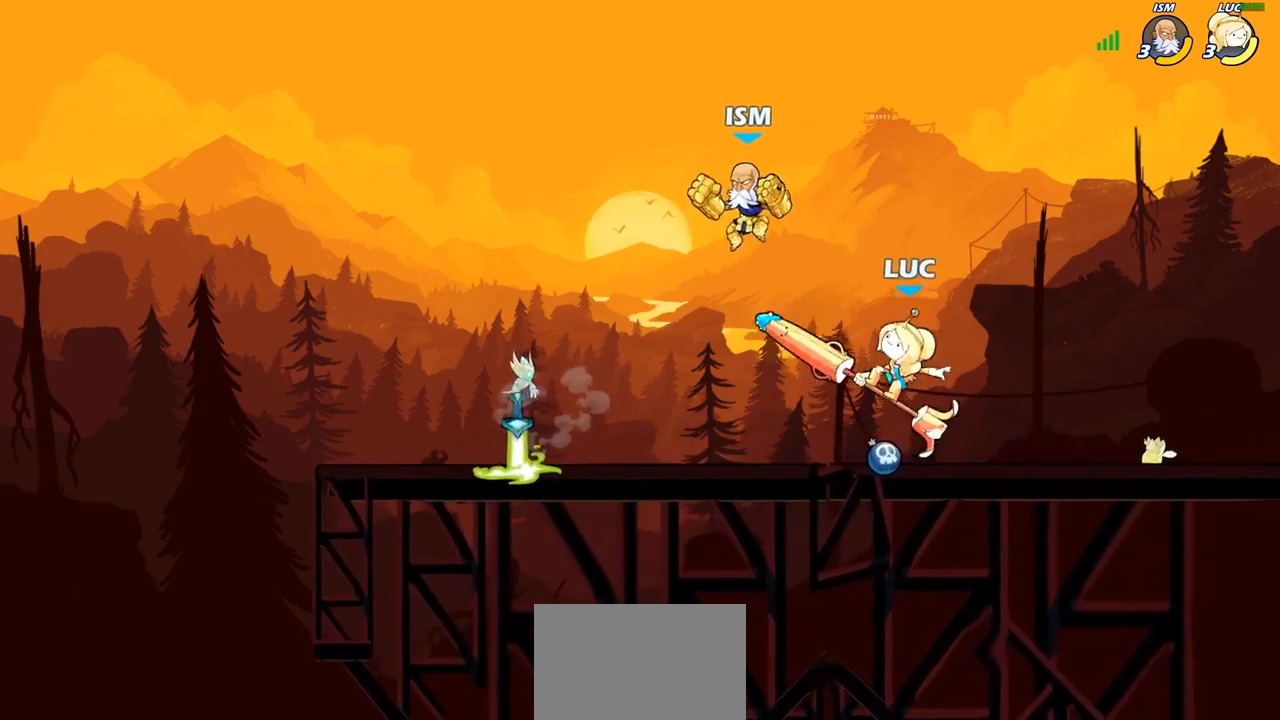
{"buttons": [], "left_stick": "left", "right_stick": "center", "events": [[167, "left_stick", "left"]]}
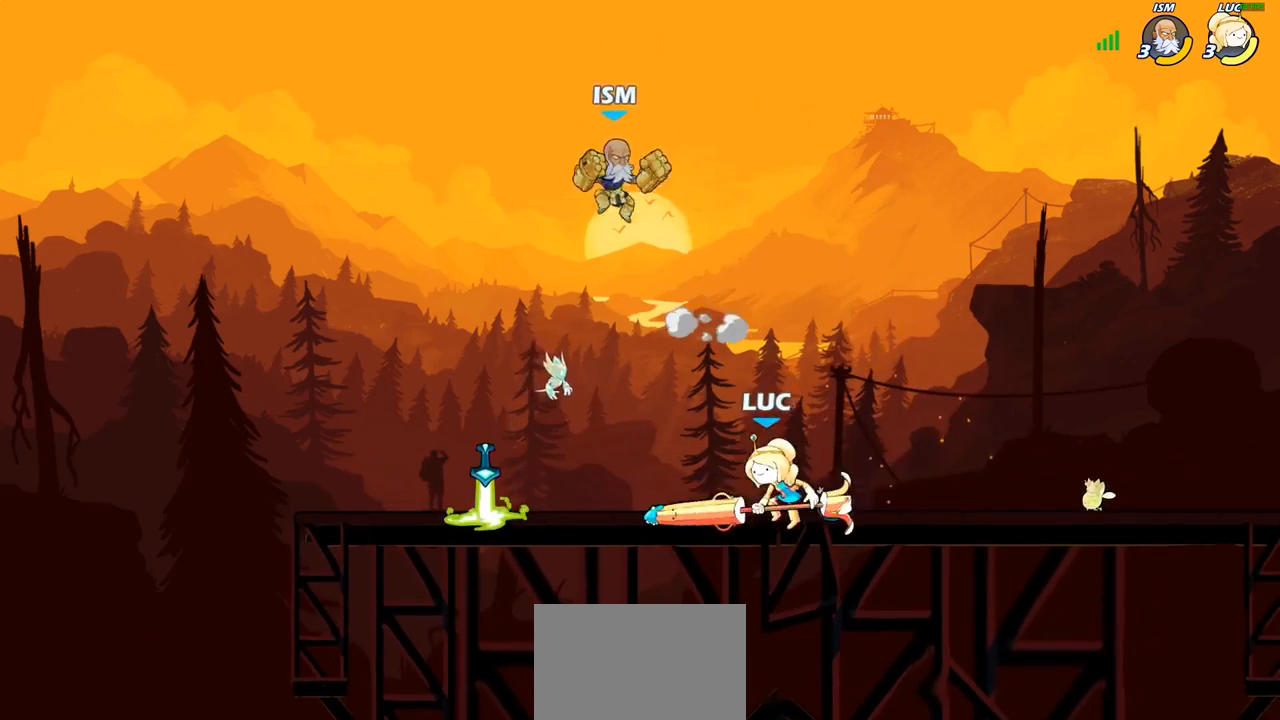
{"buttons": ["SQUARE"], "left_stick": "center", "right_stick": "center", "events": [[183, "left_stick", "up-right"], [250, "SQUARE", "down"], [250, "left_stick", "center"], [317, "SQUARE", "up"], [417, "SQUARE", "down"]]}
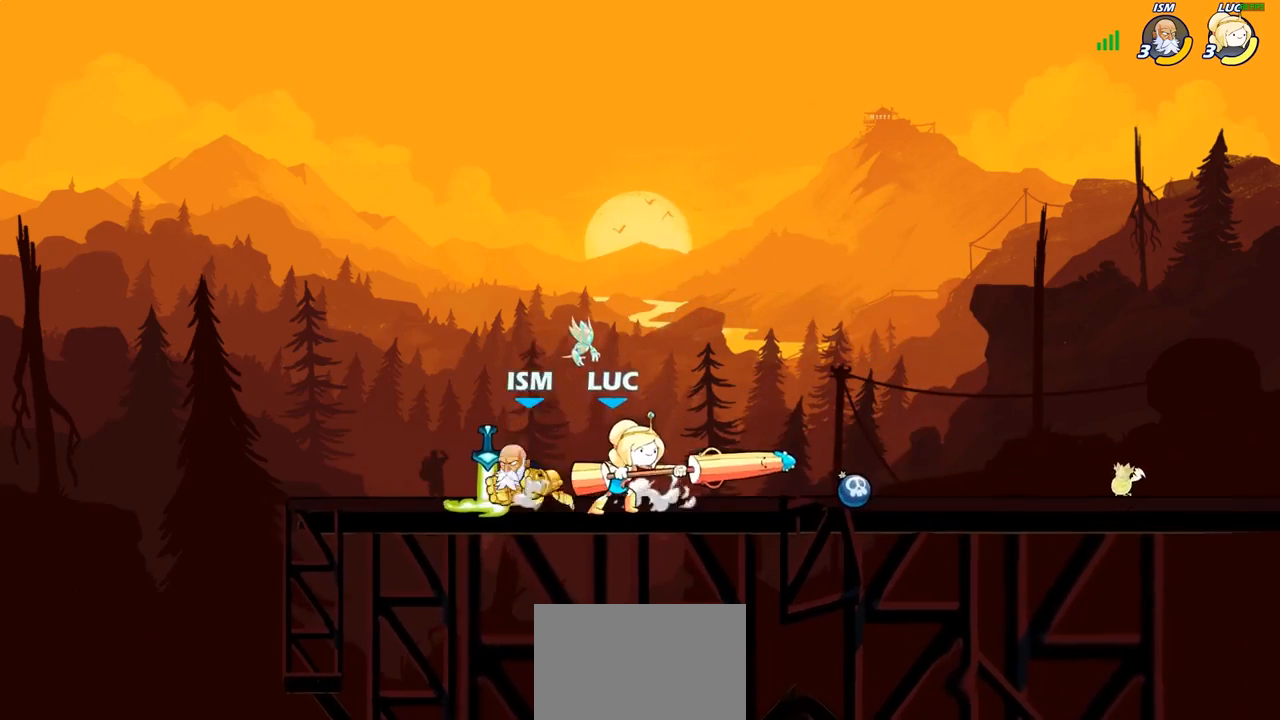
{"buttons": [], "left_stick": "down-left", "right_stick": "center", "events": [[17, "SQUARE", "up"], [233, "left_stick", "down-left"], [350, "SQUARE", "down"], [433, "SQUARE", "up"]]}
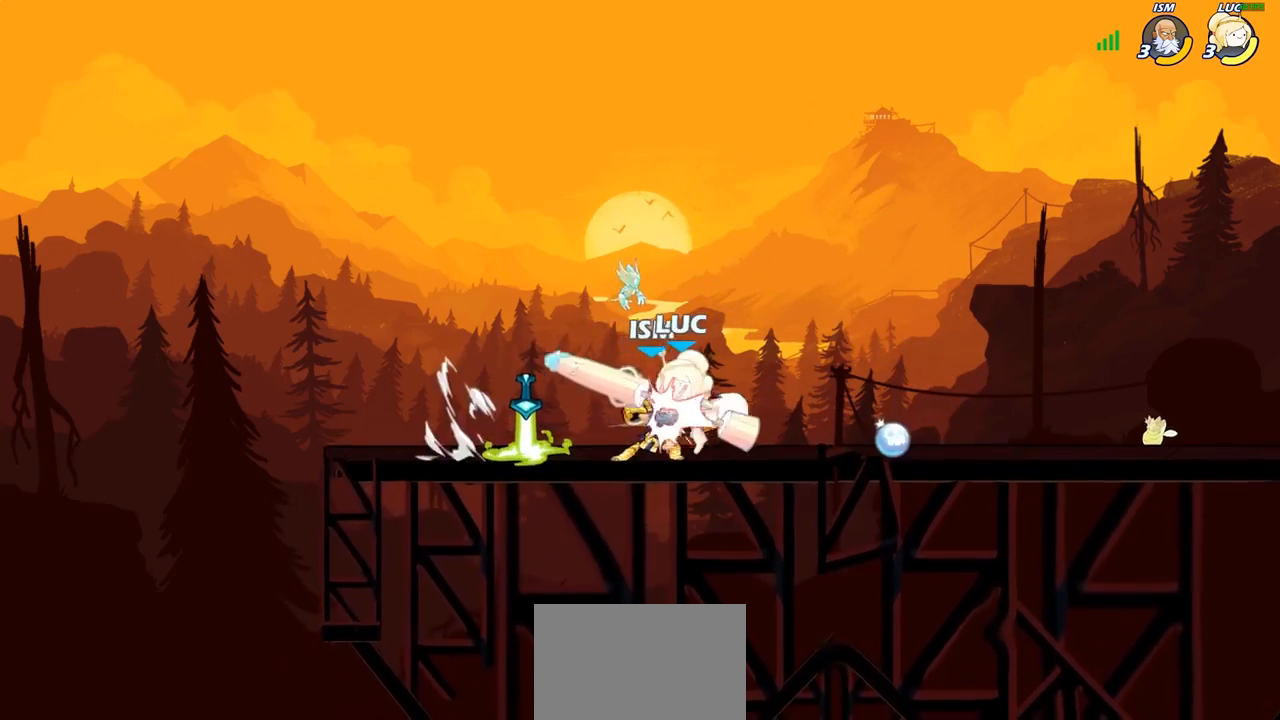
{"buttons": [], "left_stick": "up", "right_stick": "center", "events": [[50, "left_stick", "center"], [500, "left_stick", "up"]]}